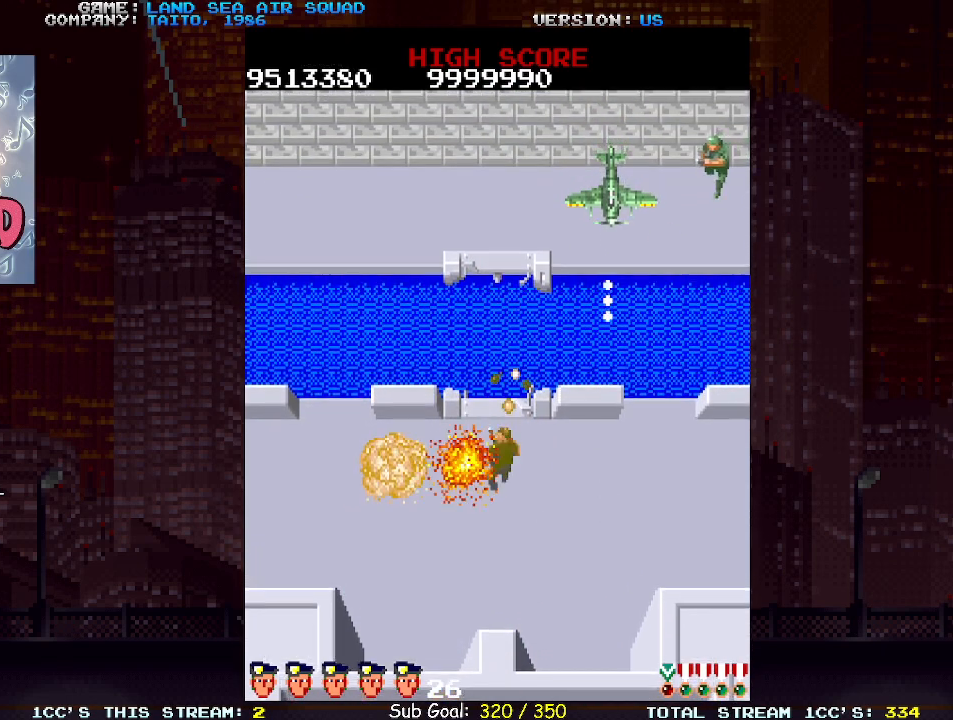
Gameplay with a controller (arcade stick); each line is a JSON object with the inputs held at the frame after it. "events" lists button and stick changes between this image and that frame as [ms after this image, input, new state], when the widget could be followed in between. Not read: L3 R3.
{"buttons": [], "left_stick": "center"}
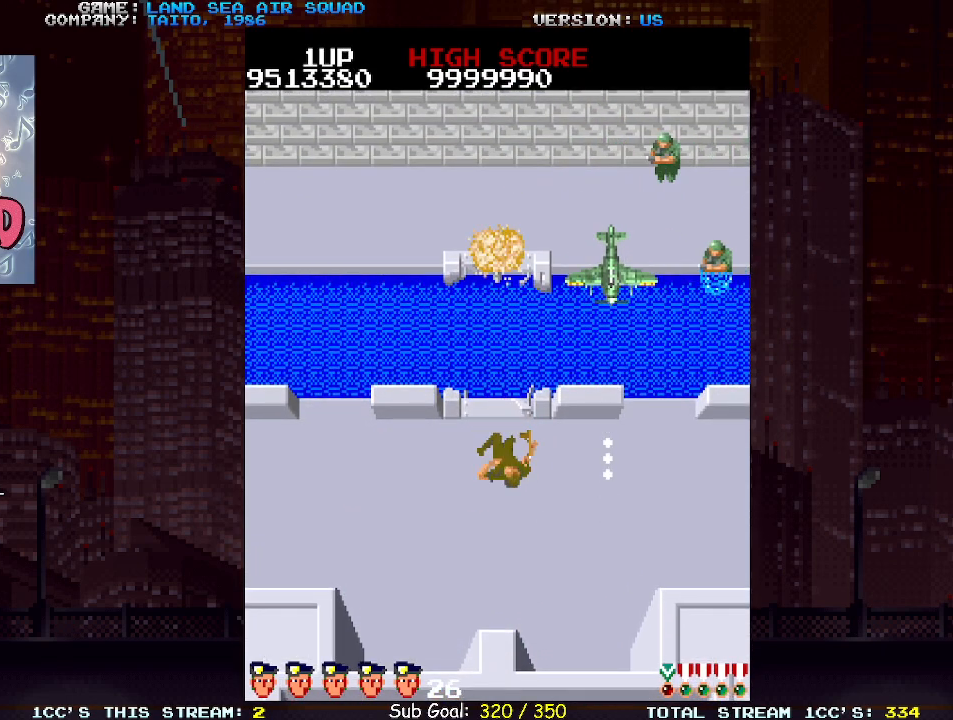
{"buttons": [], "left_stick": "center", "events": []}
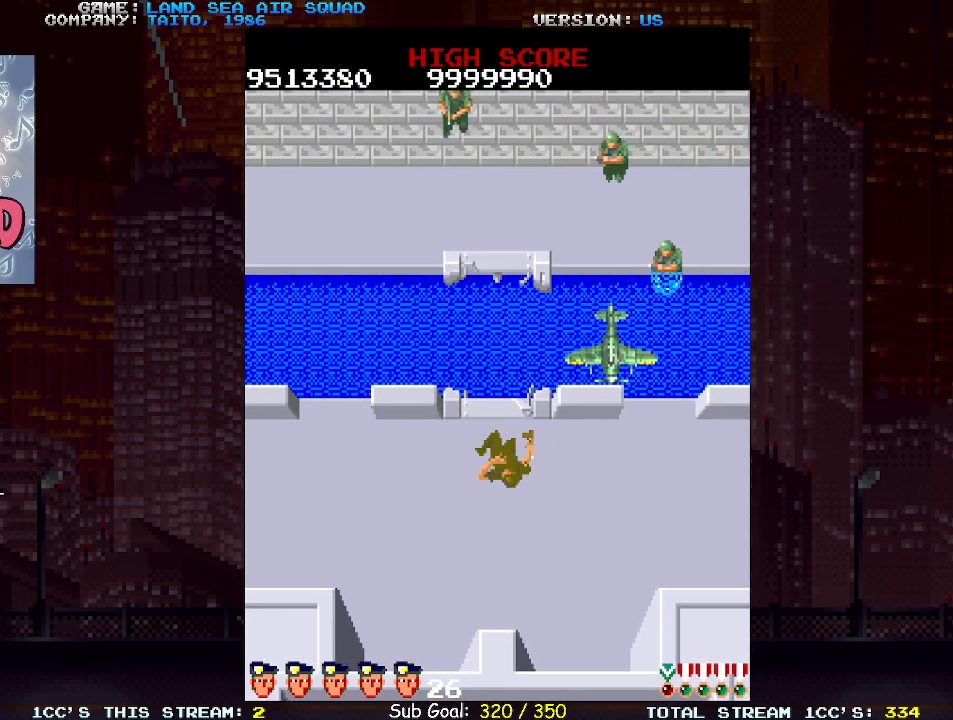
{"buttons": [], "left_stick": "center", "events": []}
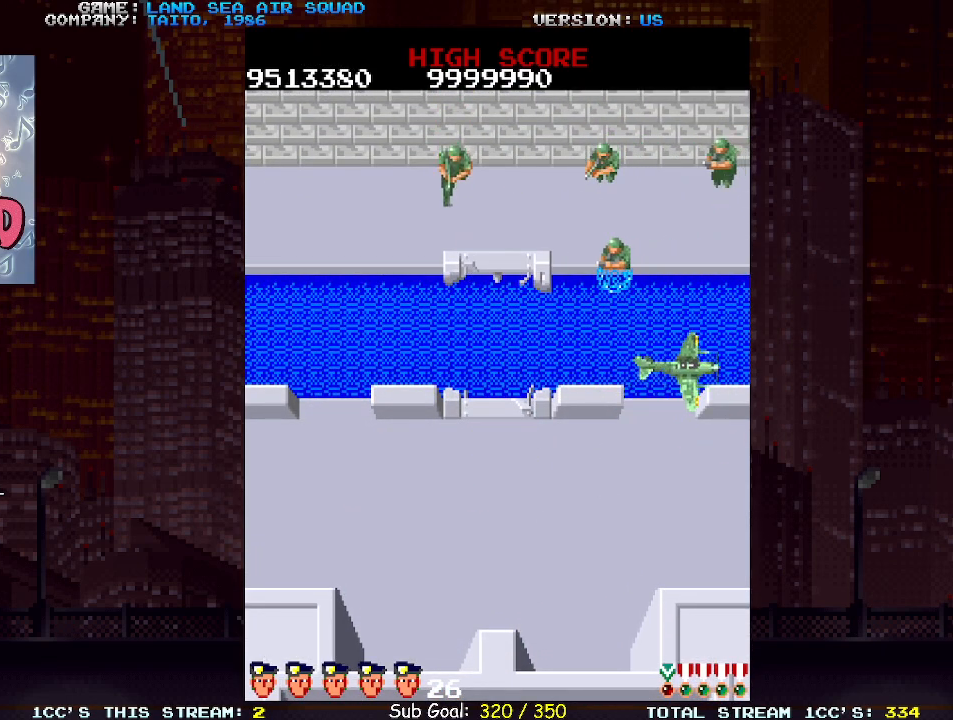
{"buttons": [], "left_stick": "center", "events": []}
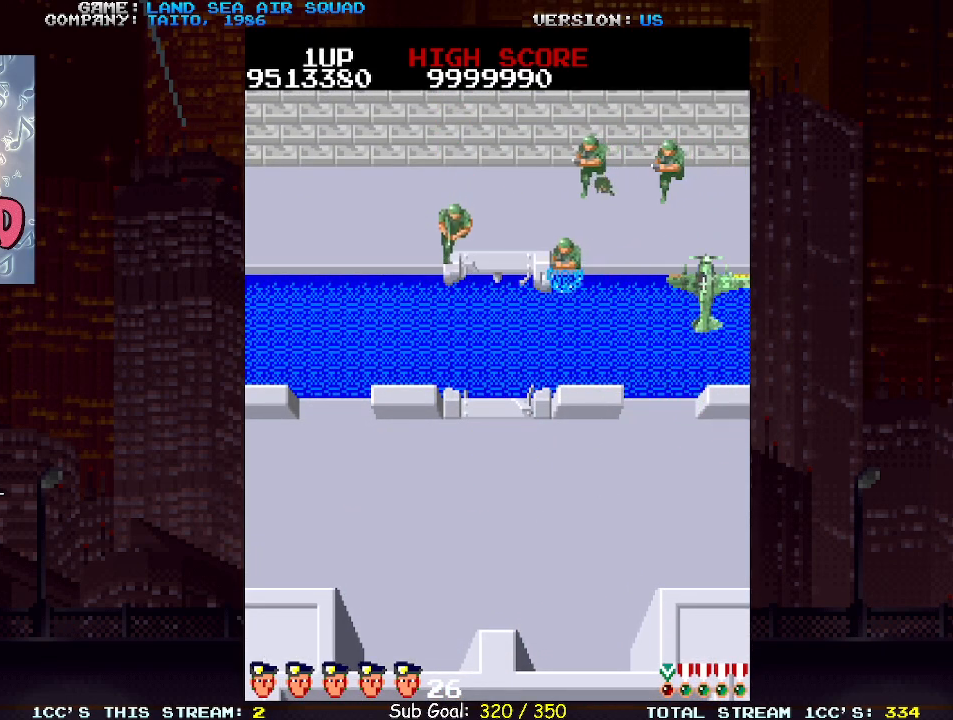
{"buttons": [], "left_stick": "center", "events": []}
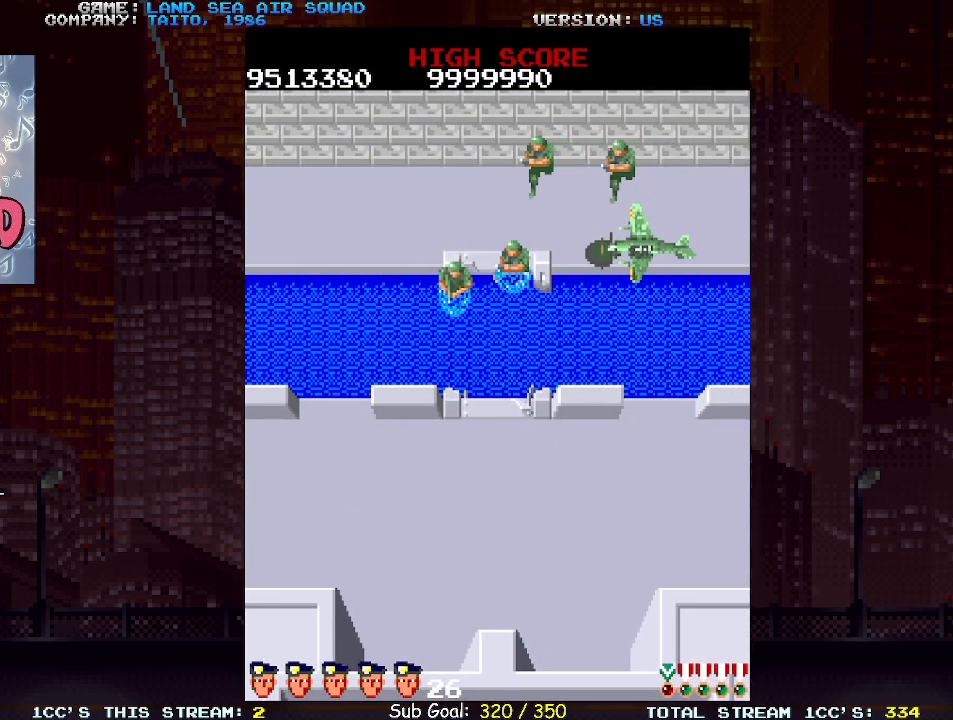
{"buttons": [], "left_stick": "center", "events": []}
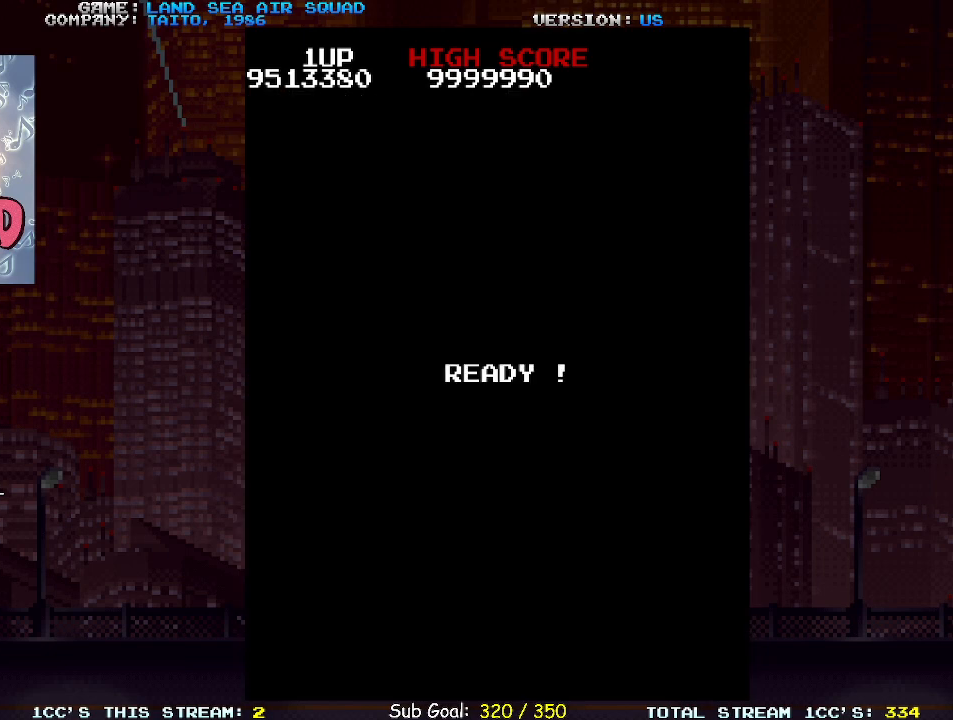
{"buttons": [], "left_stick": "center", "events": []}
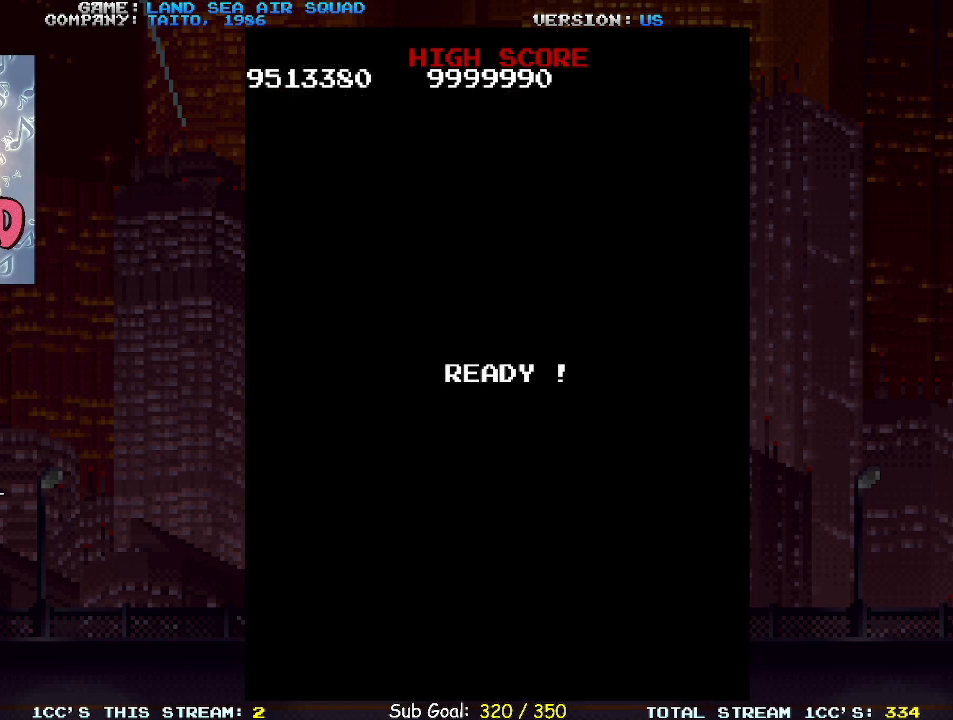
{"buttons": [], "left_stick": "center", "events": []}
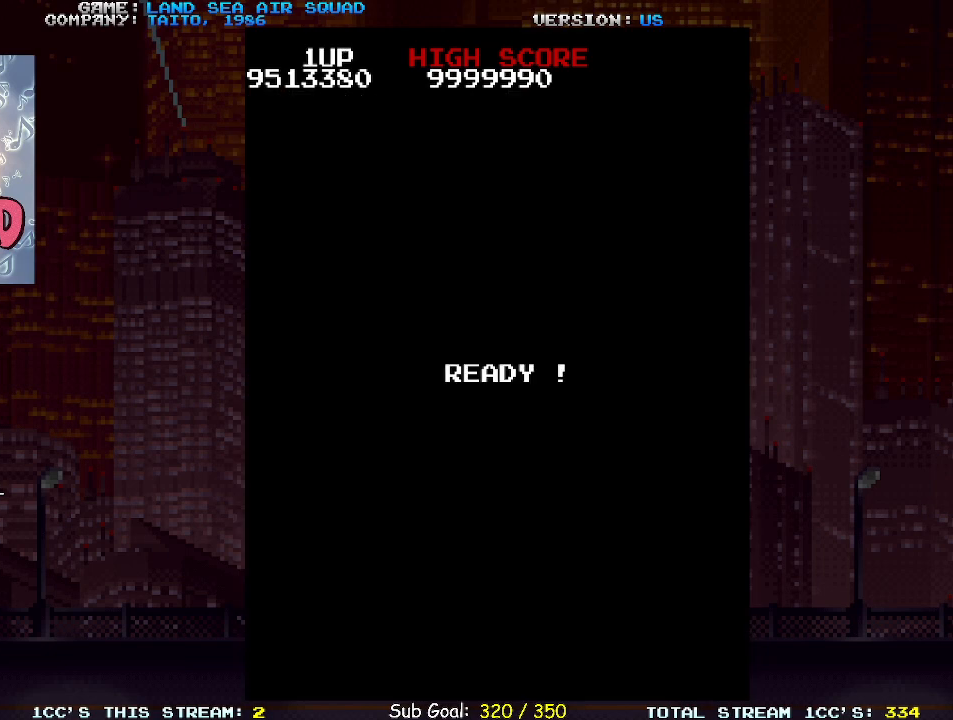
{"buttons": [], "left_stick": "center", "events": []}
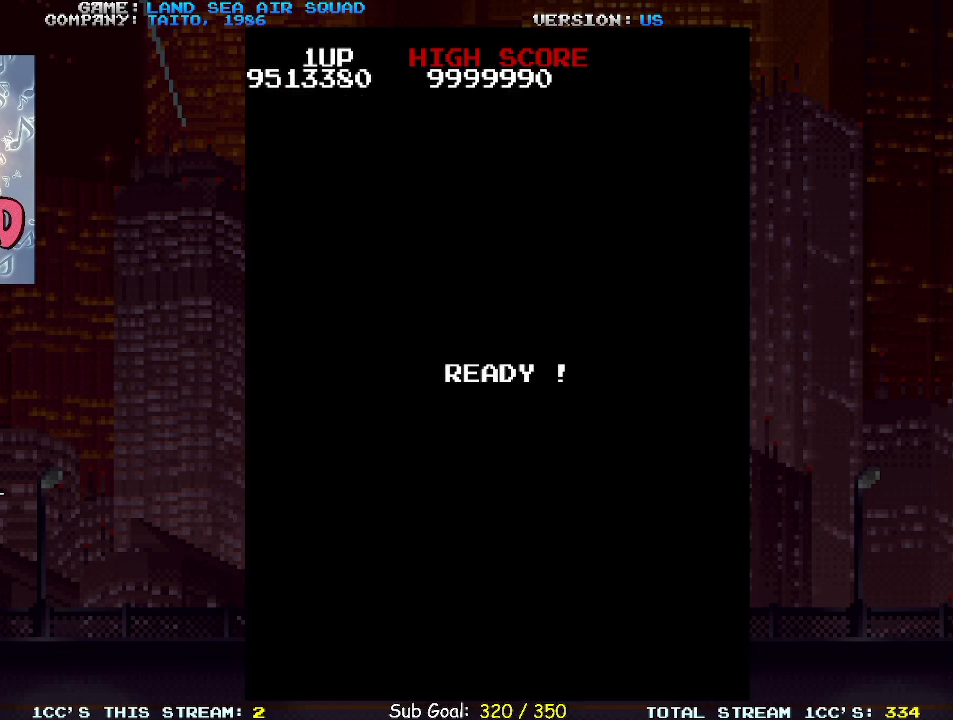
{"buttons": [], "left_stick": "center", "events": []}
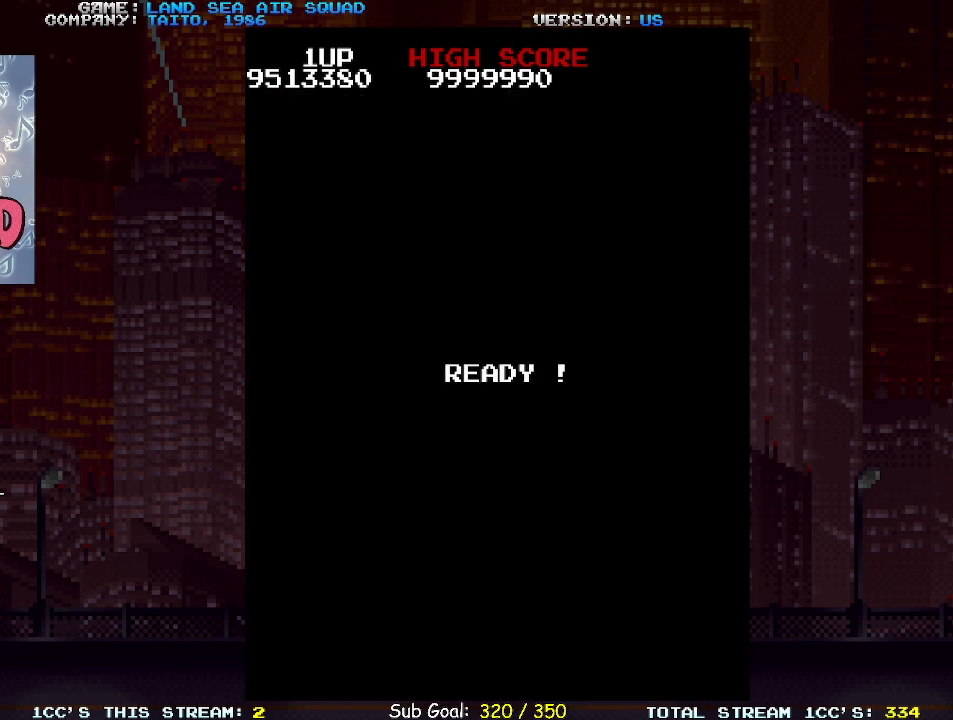
{"buttons": [], "left_stick": "left", "events": [[483, "left_stick", "left"]]}
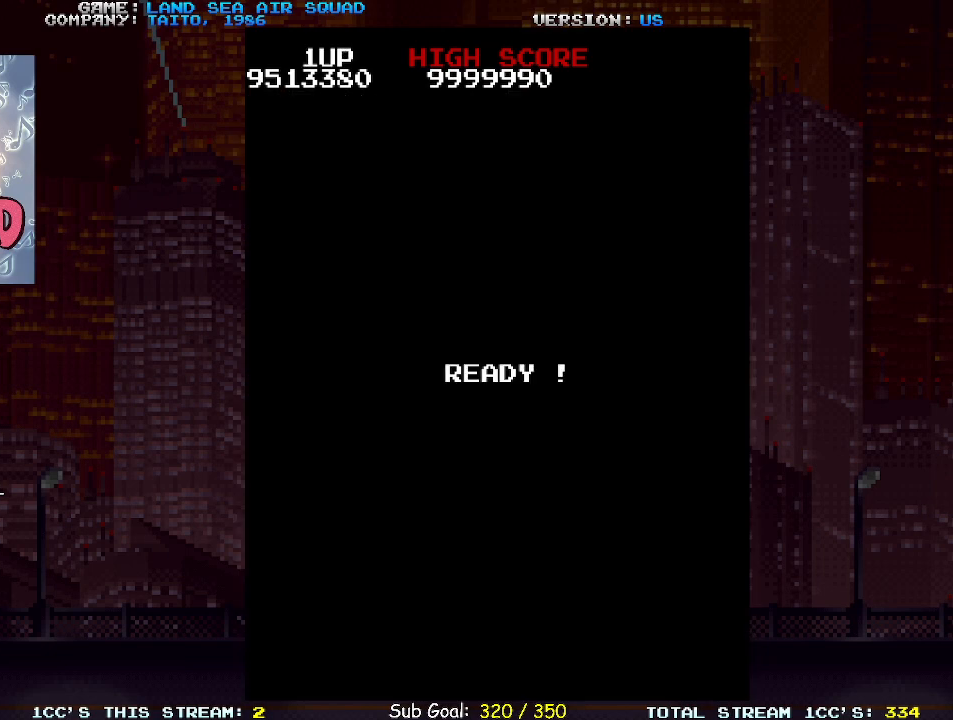
{"buttons": [], "left_stick": "left", "events": []}
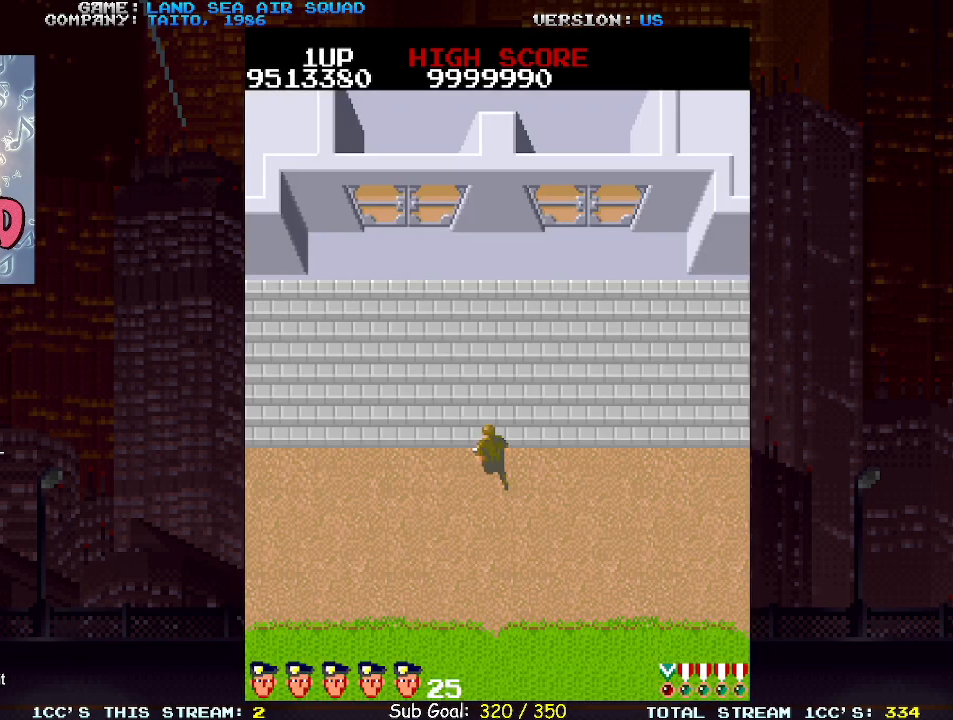
{"buttons": [], "left_stick": "up-left", "events": [[200, "left_stick", "up-left"]]}
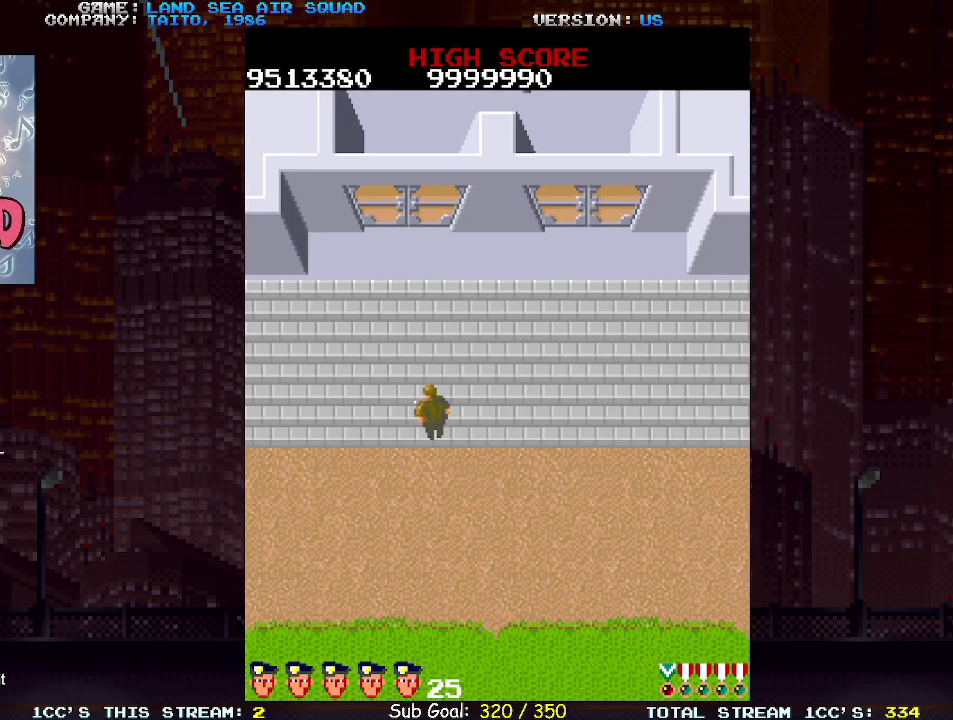
{"buttons": [], "left_stick": "right", "events": [[50, "left_stick", "up"], [133, "TRIANGLE", "down"], [200, "TRIANGLE", "up"], [233, "left_stick", "right"]]}
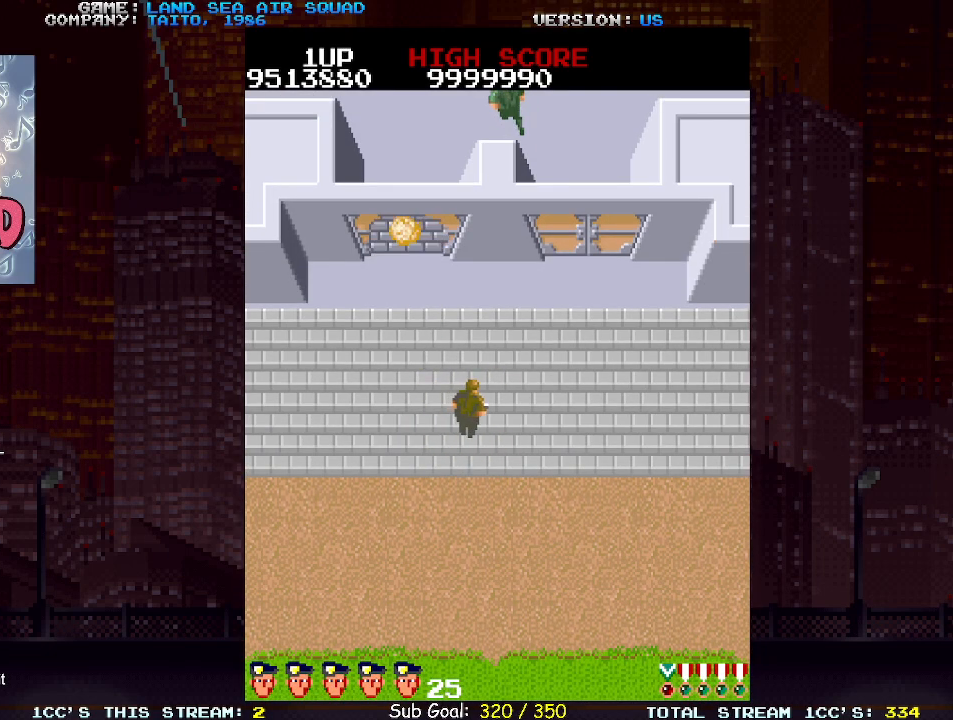
{"buttons": [], "left_stick": "right", "events": []}
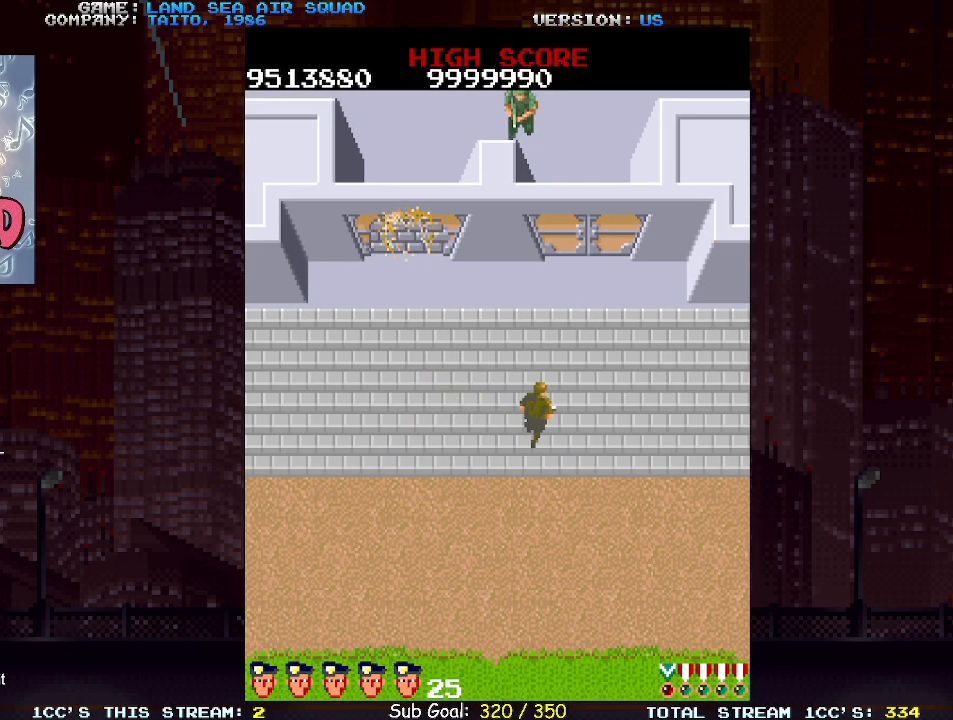
{"buttons": [], "left_stick": "right", "events": [[300, "left_stick", "up"], [317, "TRIANGLE", "down"], [400, "TRIANGLE", "up"], [450, "left_stick", "right"]]}
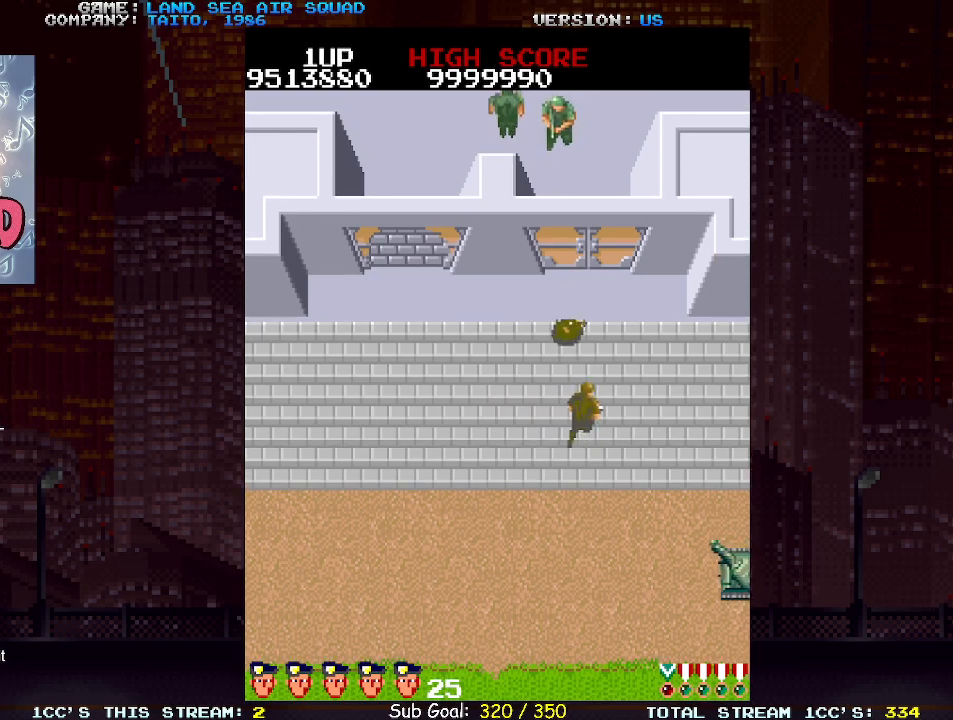
{"buttons": [], "left_stick": "up-left", "events": [[50, "left_stick", "up"], [183, "left_stick", "down"], [217, "TRIANGLE", "down"], [283, "TRIANGLE", "up"], [283, "left_stick", "center"], [367, "left_stick", "up"], [450, "left_stick", "up-left"]]}
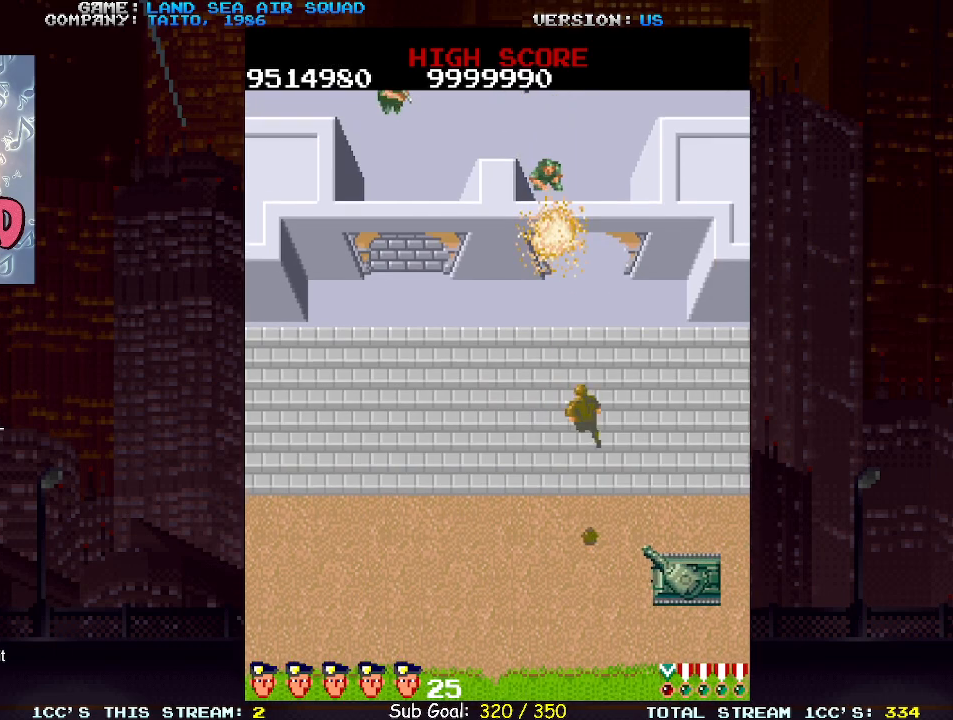
{"buttons": [], "left_stick": "up", "events": [[133, "left_stick", "up"]]}
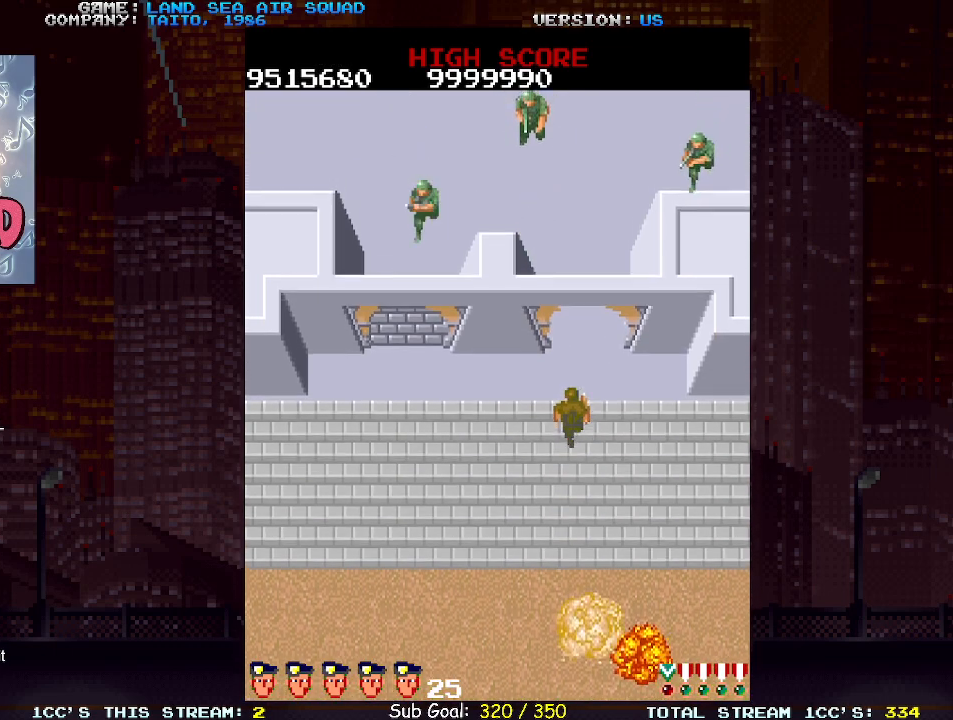
{"buttons": [], "left_stick": "up", "events": [[50, "SQUARE", "down"], [67, "TRIANGLE", "down"], [100, "TRIANGLE", "up"], [117, "SQUARE", "up"], [150, "left_stick", "up-right"], [433, "left_stick", "up"]]}
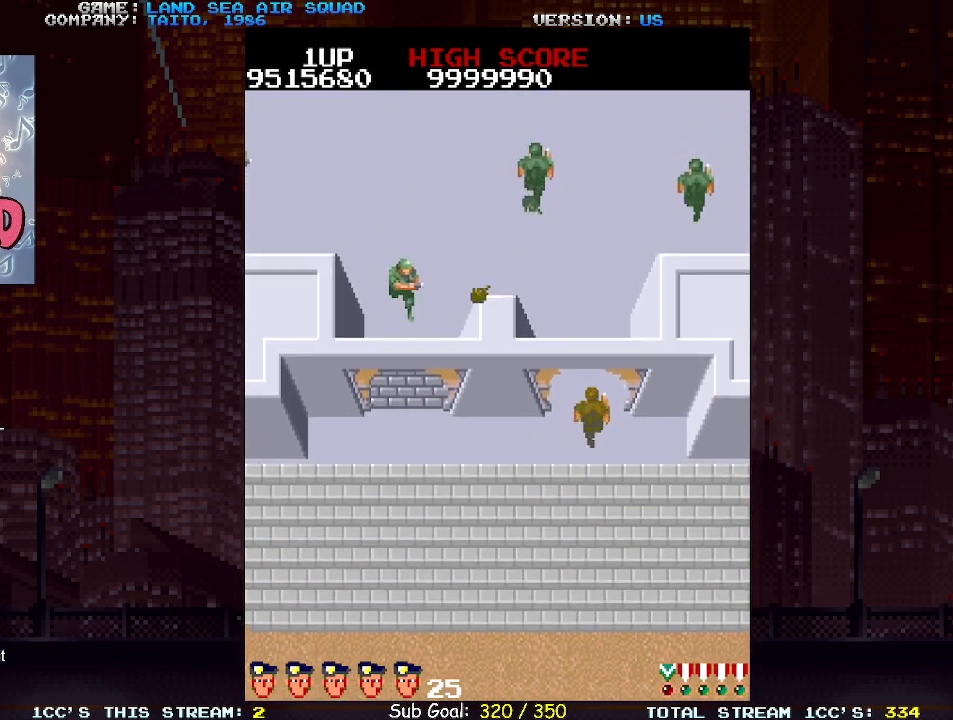
{"buttons": [], "left_stick": "up", "events": [[100, "TRIANGLE", "down"], [117, "SQUARE", "down"], [183, "TRIANGLE", "up"], [200, "SQUARE", "up"]]}
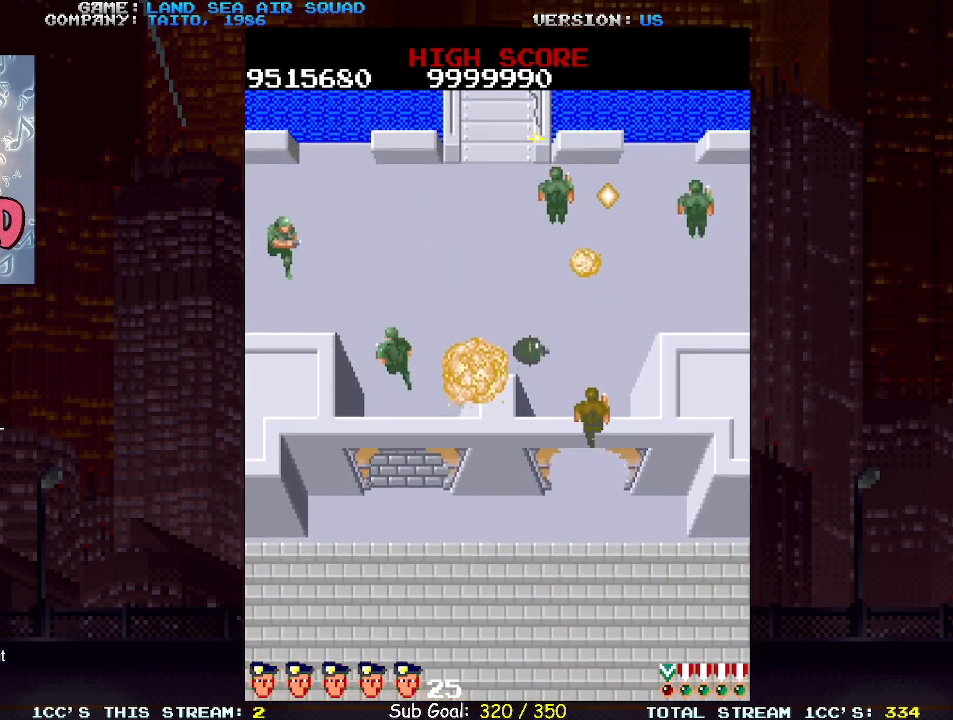
{"buttons": [], "left_stick": "up-left", "events": [[183, "SQUARE", "down"], [183, "TRIANGLE", "down"], [283, "TRIANGLE", "up"], [300, "SQUARE", "up"], [450, "left_stick", "up-left"]]}
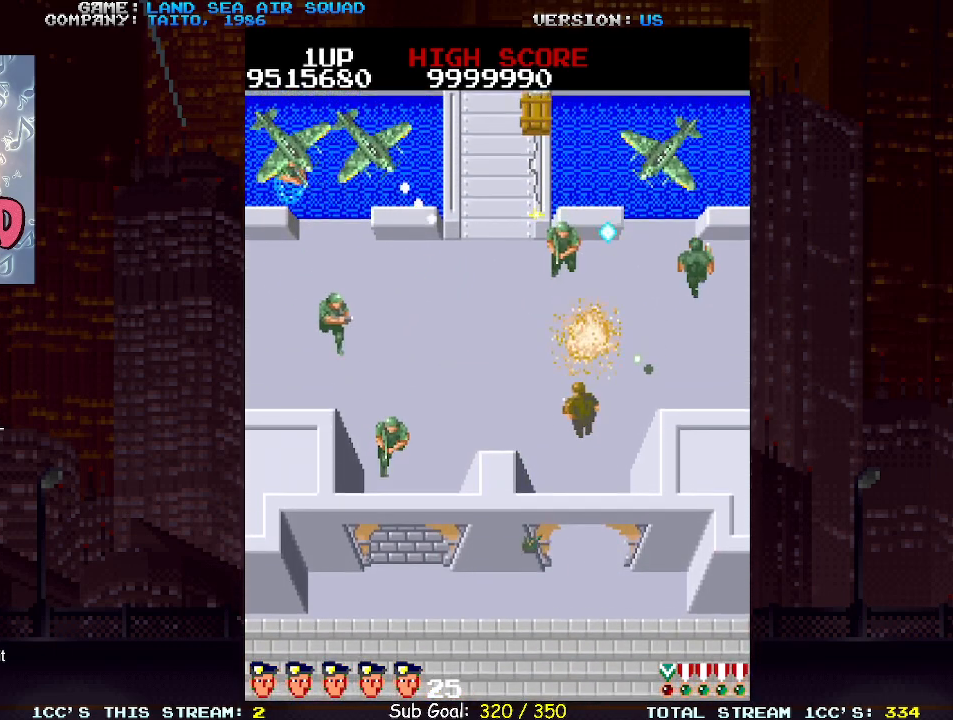
{"buttons": [], "left_stick": "down-right", "events": [[133, "left_stick", "left"], [250, "TRIANGLE", "down"], [267, "TRIANGLE", "up"], [300, "TRIANGLE", "down"], [300, "left_stick", "up"], [317, "SQUARE", "down"], [400, "SQUARE", "up"], [400, "TRIANGLE", "up"], [400, "left_stick", "down"], [450, "left_stick", "down-right"]]}
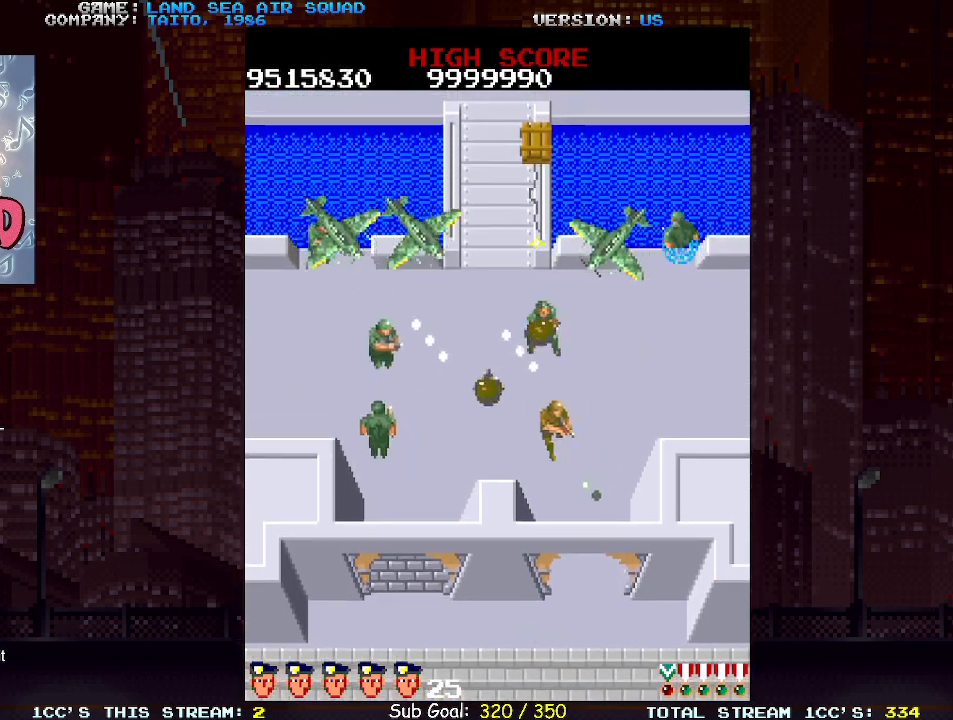
{"buttons": [], "left_stick": "down", "events": [[67, "left_stick", "down"], [250, "left_stick", "down-right"], [483, "left_stick", "down"]]}
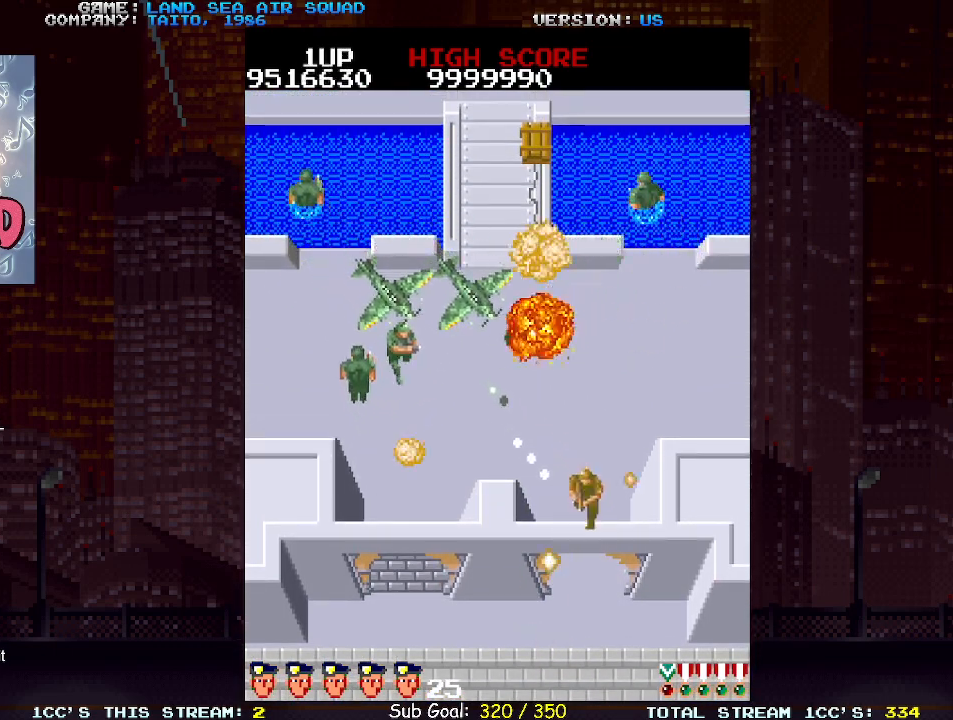
{"buttons": [], "left_stick": "down", "events": []}
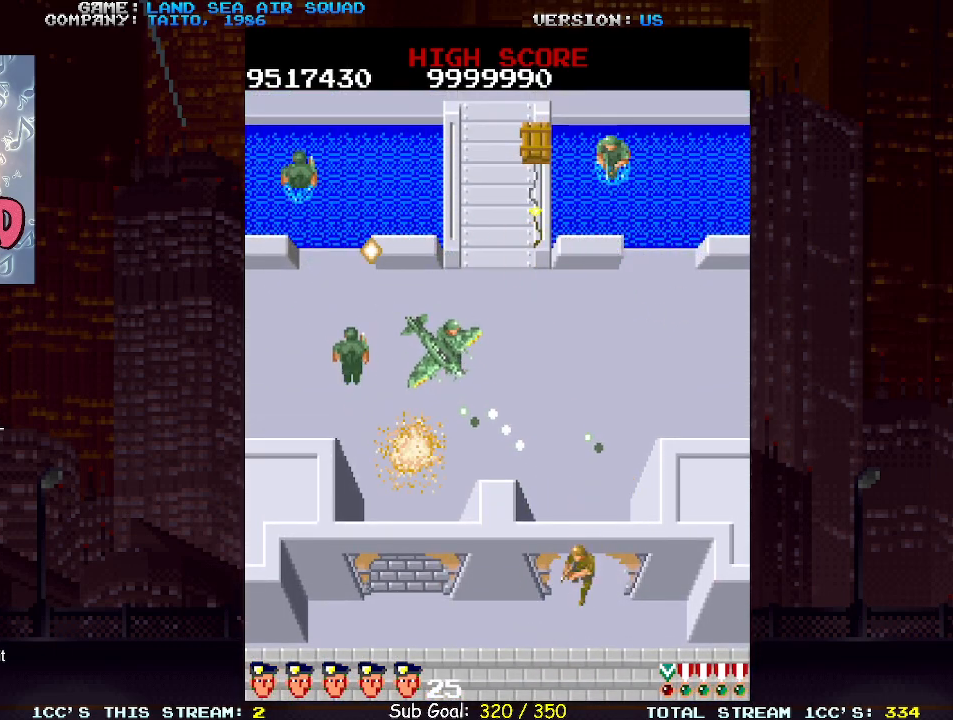
{"buttons": [], "left_stick": "center", "events": [[50, "left_stick", "up"], [100, "SQUARE", "down"], [100, "TRIANGLE", "down"], [133, "left_stick", "center"], [150, "TRIANGLE", "up"], [167, "SQUARE", "up"], [183, "left_stick", "down"], [317, "left_stick", "down-left"], [467, "left_stick", "center"]]}
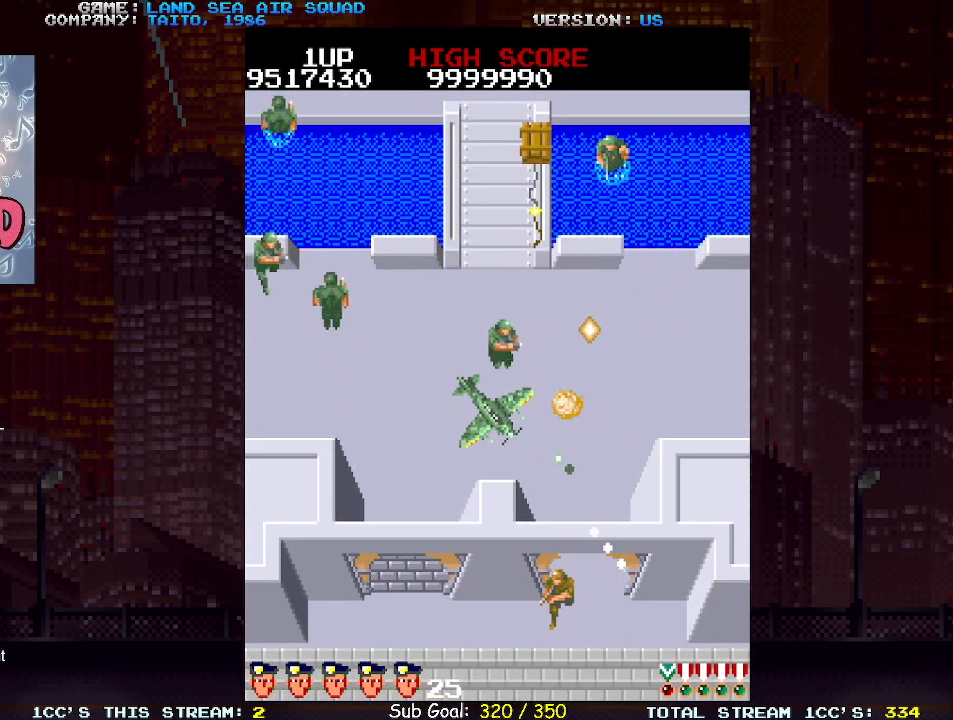
{"buttons": [], "left_stick": "right", "events": [[83, "left_stick", "up"], [233, "TRIANGLE", "down"], [250, "SQUARE", "down"], [267, "left_stick", "center"], [317, "TRIANGLE", "up"], [333, "SQUARE", "up"], [483, "left_stick", "right"]]}
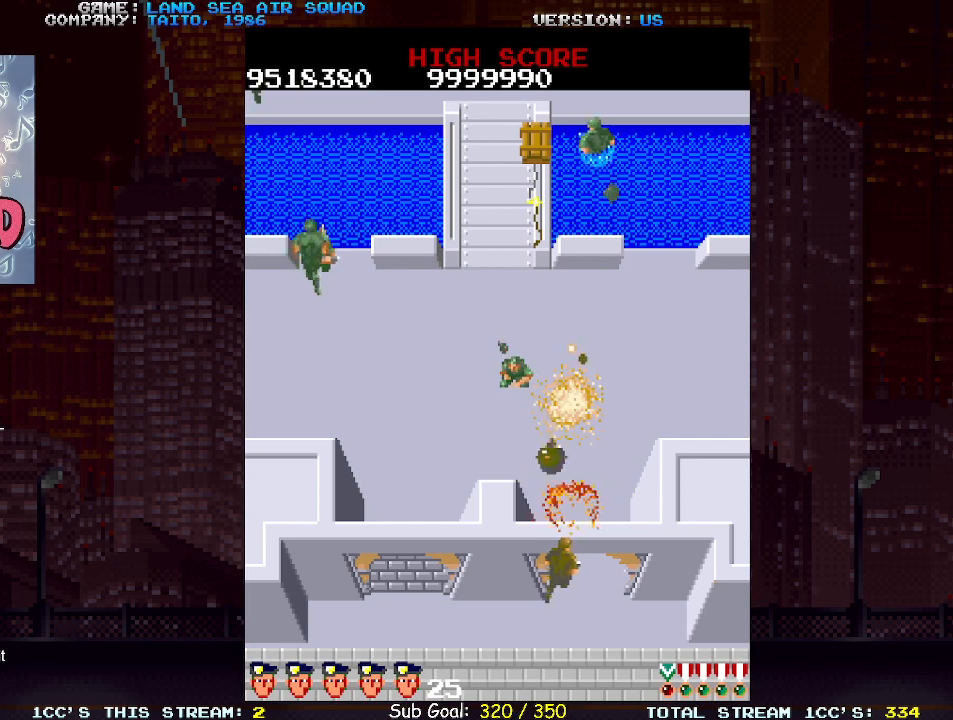
{"buttons": [], "left_stick": "up", "events": [[100, "left_stick", "up"]]}
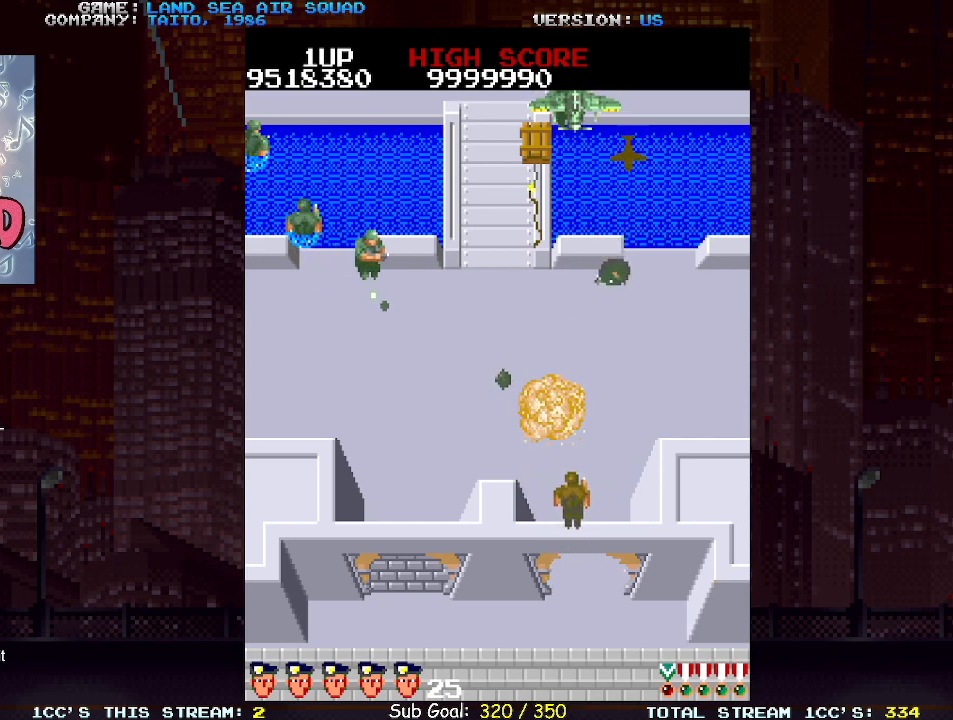
{"buttons": [], "left_stick": "up", "events": [[117, "left_stick", "up-left"], [233, "SQUARE", "down"], [233, "TRIANGLE", "down"], [300, "TRIANGLE", "up"], [300, "left_stick", "up"], [333, "SQUARE", "up"]]}
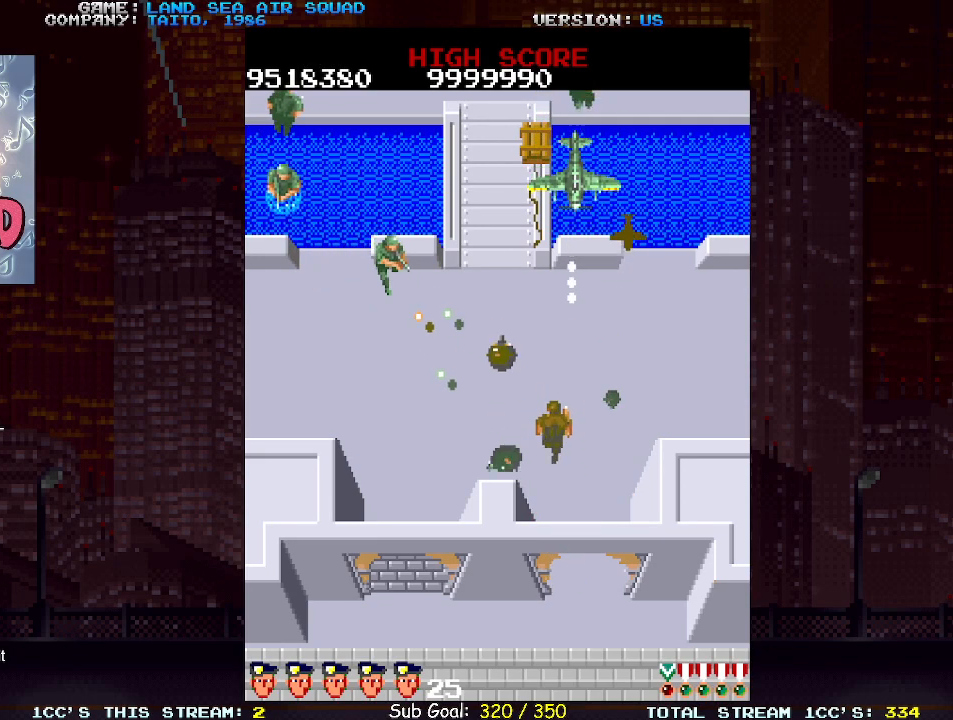
{"buttons": [], "left_stick": "up", "events": [[67, "SQUARE", "down"], [83, "TRIANGLE", "down"], [150, "TRIANGLE", "up"], [167, "SQUARE", "up"]]}
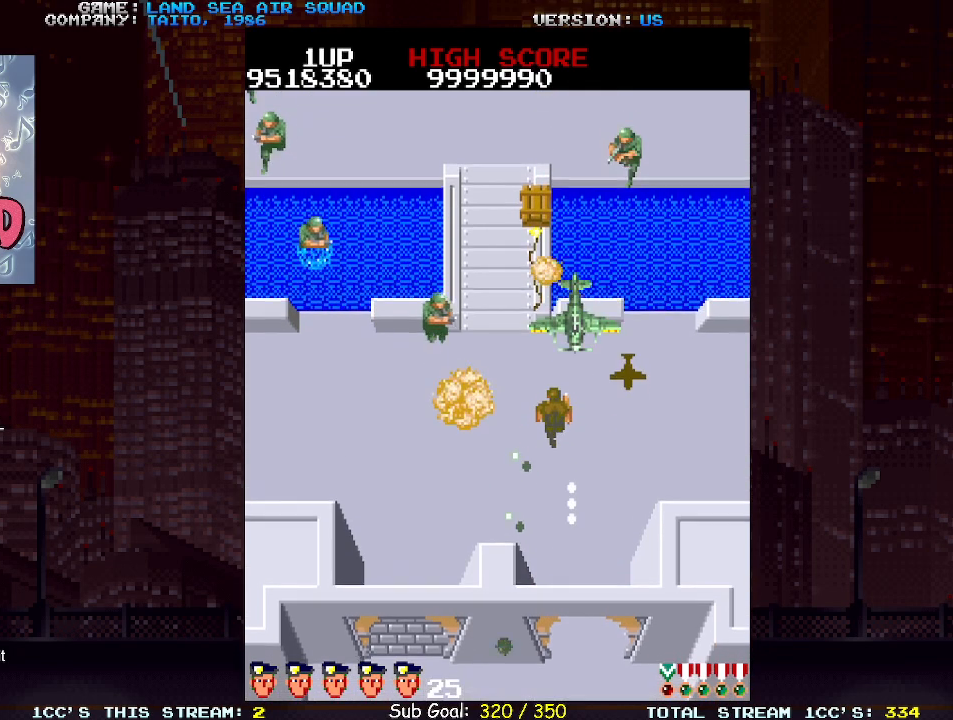
{"buttons": [], "left_stick": "down-left", "events": [[217, "left_stick", "left"], [283, "left_stick", "down-left"]]}